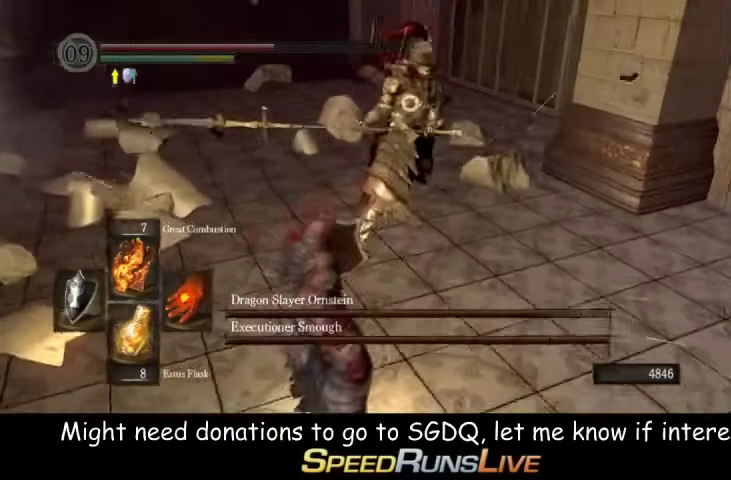
Gameplay with a controller (Xbox layout); each line is a JSON object with the inputs held at the frame after it. "events" lists button and stick changes between this image and that frame as [ms after this image, input, new state], when the widget could be followed in between. This overlay highlights the sticks when they move; stick clicks (L3 R3) are not distinguishable. Not read: L3 R3.
{"buttons": [], "left_stick": "up", "right_stick": "center", "events": [[500, "L1", "up"]]}
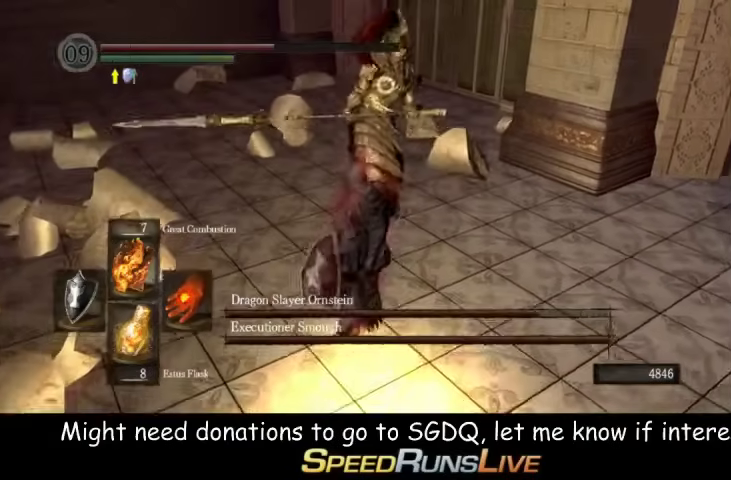
{"buttons": [], "left_stick": "center", "right_stick": "center", "events": [[433, "left_stick", "center"]]}
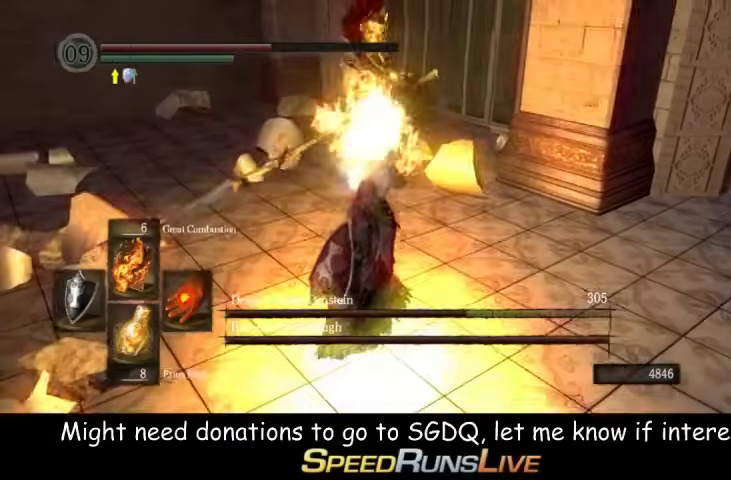
{"buttons": ["L1"], "left_stick": "right", "right_stick": "center", "events": [[67, "L1", "down"], [133, "left_stick", "right"], [200, "left_stick", "up-right"], [367, "left_stick", "right"]]}
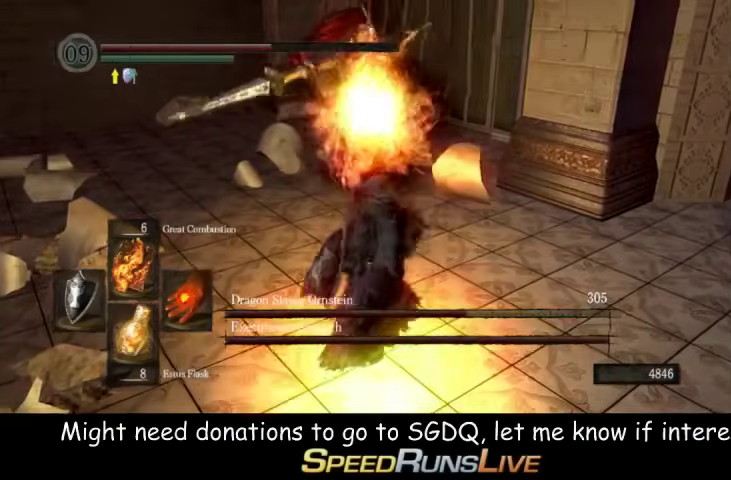
{"buttons": ["L1"], "left_stick": "up", "right_stick": "center", "events": [[300, "left_stick", "up-right"], [367, "left_stick", "up"]]}
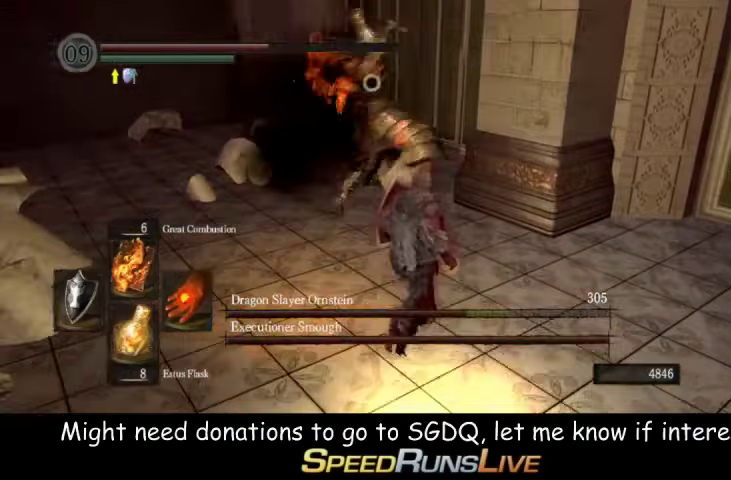
{"buttons": ["L1"], "left_stick": "up", "right_stick": "center", "events": [[367, "R1", "down"], [433, "R1", "up"]]}
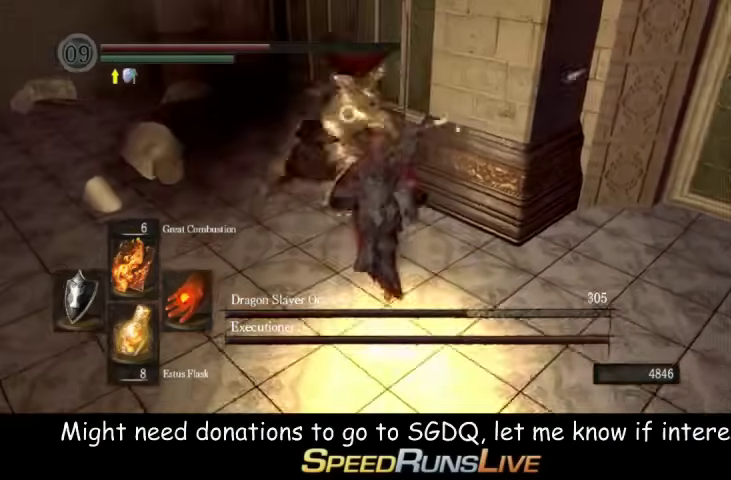
{"buttons": [], "left_stick": "up-left", "right_stick": "center", "events": [[167, "L1", "up"], [233, "left_stick", "up-right"], [333, "left_stick", "down-left"], [400, "left_stick", "up-left"]]}
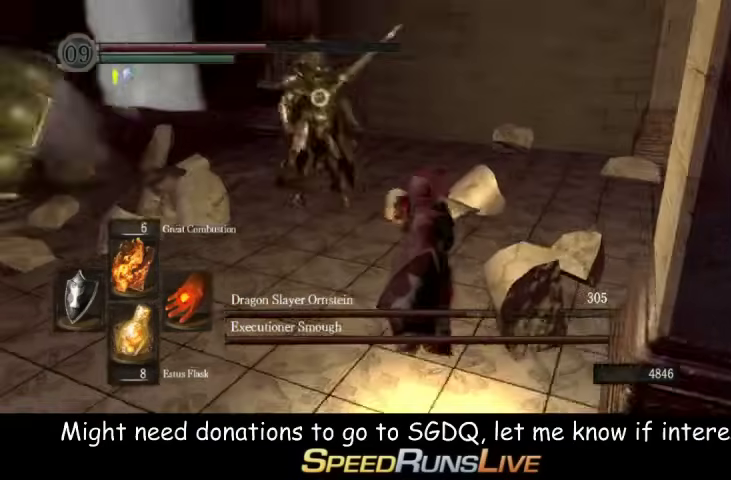
{"buttons": [], "left_stick": "down-left", "right_stick": "center", "events": [[133, "left_stick", "left"], [233, "left_stick", "down-left"]]}
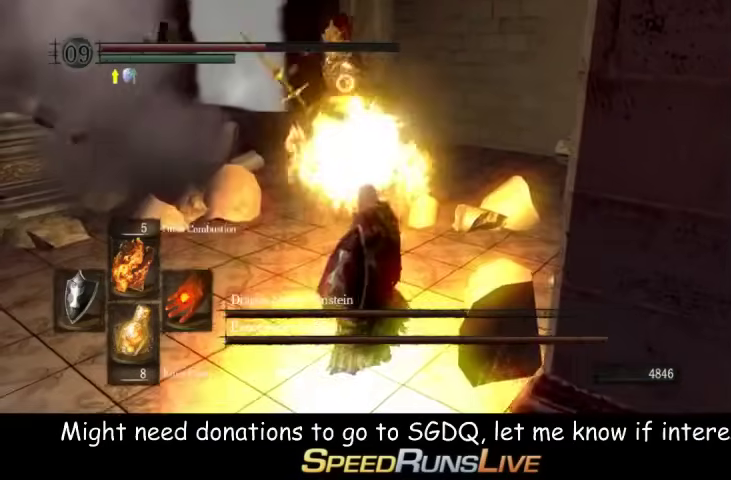
{"buttons": ["L1"], "left_stick": "down", "right_stick": "center", "events": [[233, "L1", "down"], [433, "left_stick", "down"]]}
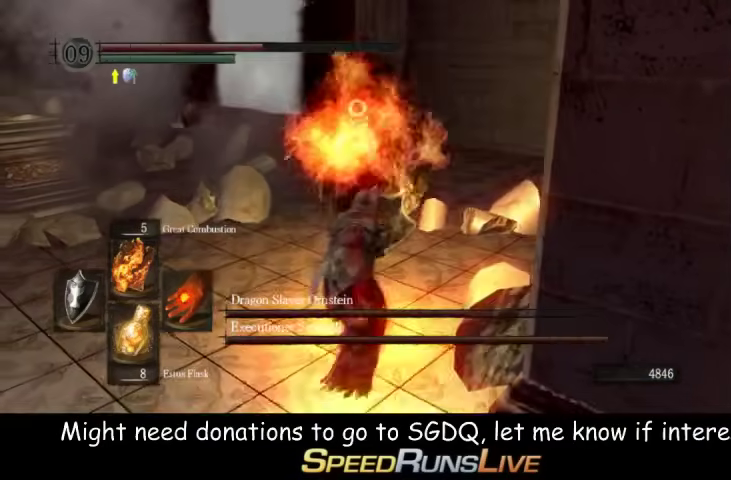
{"buttons": ["L1"], "left_stick": "left", "right_stick": "center", "events": [[333, "left_stick", "down-left"], [500, "left_stick", "left"]]}
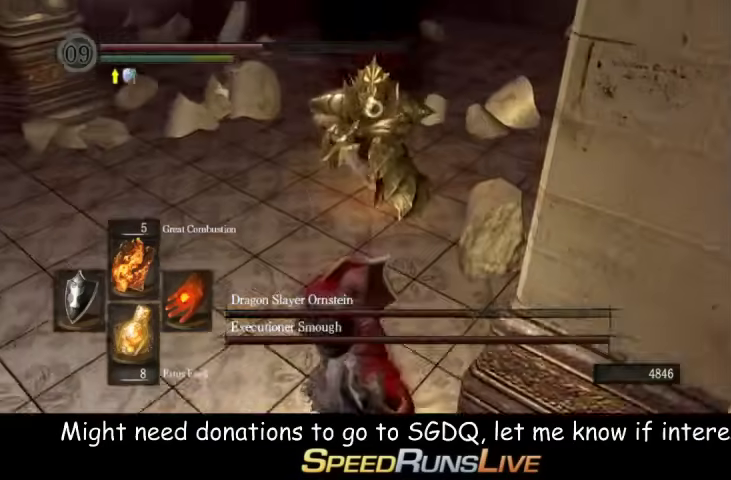
{"buttons": [], "left_stick": "up-left", "right_stick": "center", "events": [[133, "L1", "up"], [133, "left_stick", "up-left"]]}
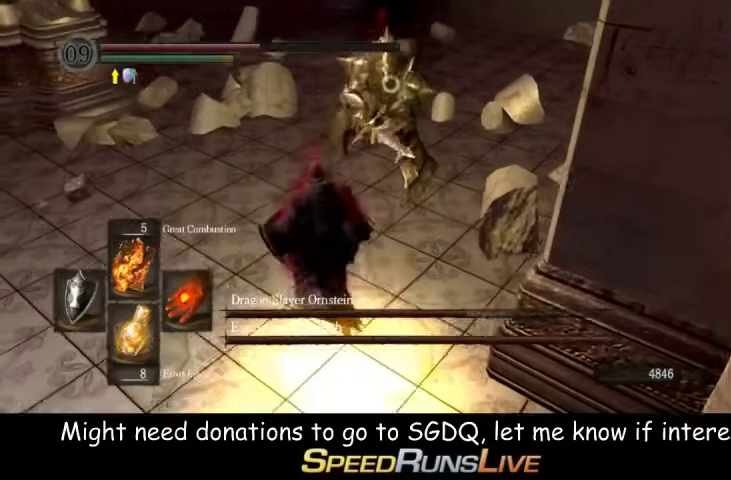
{"buttons": ["L1"], "left_stick": "up-left", "right_stick": "center", "events": [[100, "L1", "down"], [133, "left_stick", "down-right"], [200, "left_stick", "up-left"]]}
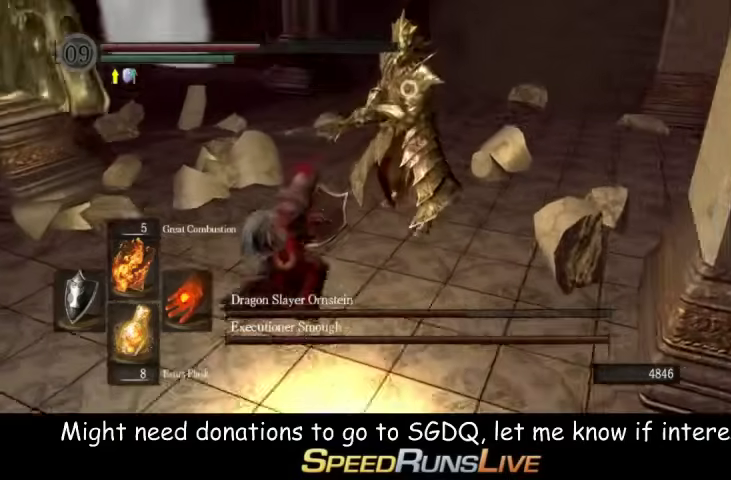
{"buttons": ["L1"], "left_stick": "down", "right_stick": "center", "events": [[133, "left_stick", "left"], [233, "left_stick", "up-right"], [333, "left_stick", "down"]]}
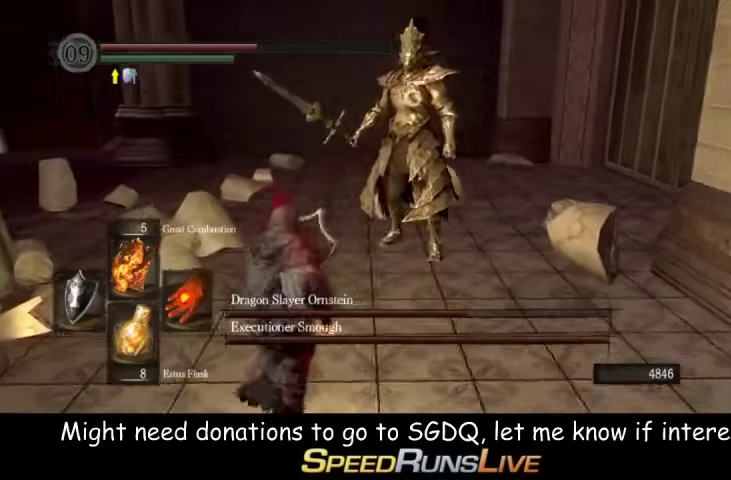
{"buttons": ["L1"], "left_stick": "right", "right_stick": "center", "events": [[33, "left_stick", "down-right"], [233, "left_stick", "right"]]}
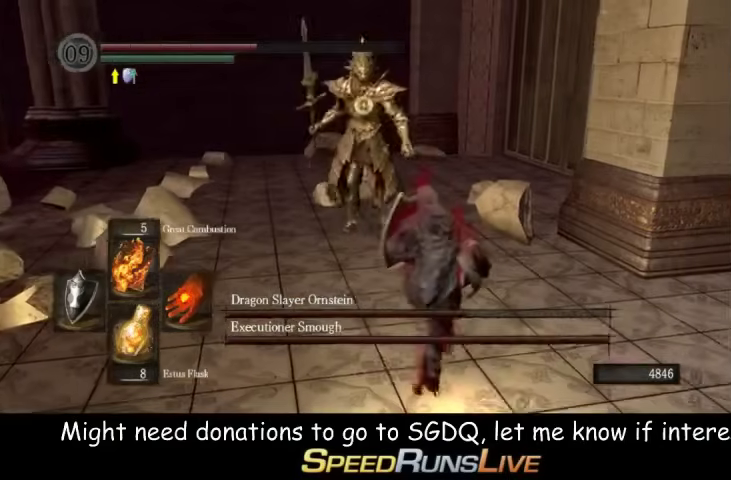
{"buttons": ["L1"], "left_stick": "up-right", "right_stick": "center", "events": [[33, "left_stick", "up-right"]]}
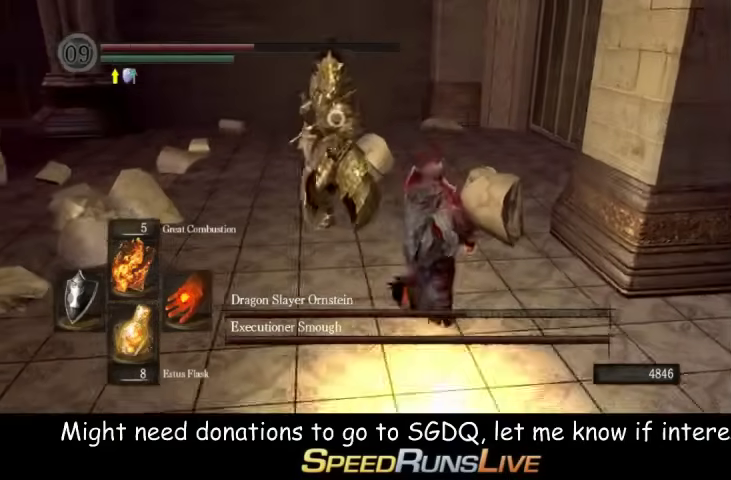
{"buttons": ["L1"], "left_stick": "up-right", "right_stick": "center", "events": []}
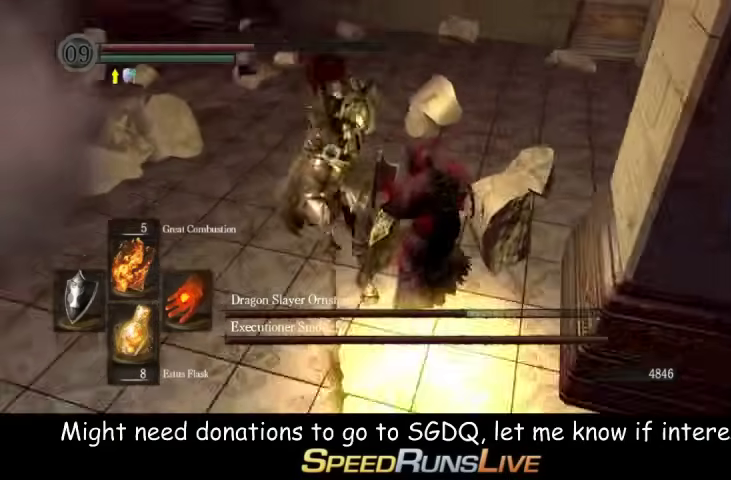
{"buttons": ["L1"], "left_stick": "up", "right_stick": "center", "events": [[200, "R1", "down"], [333, "R1", "up"], [400, "left_stick", "up"]]}
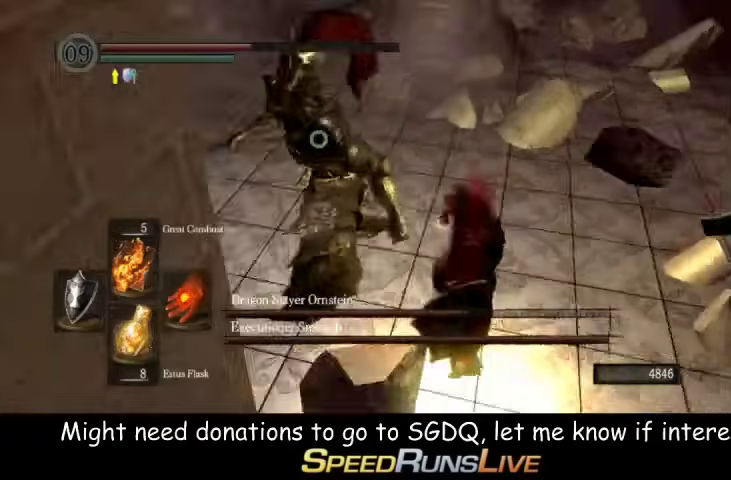
{"buttons": [], "left_stick": "right", "right_stick": "center", "events": [[33, "L1", "up"], [333, "left_stick", "center"], [433, "left_stick", "right"]]}
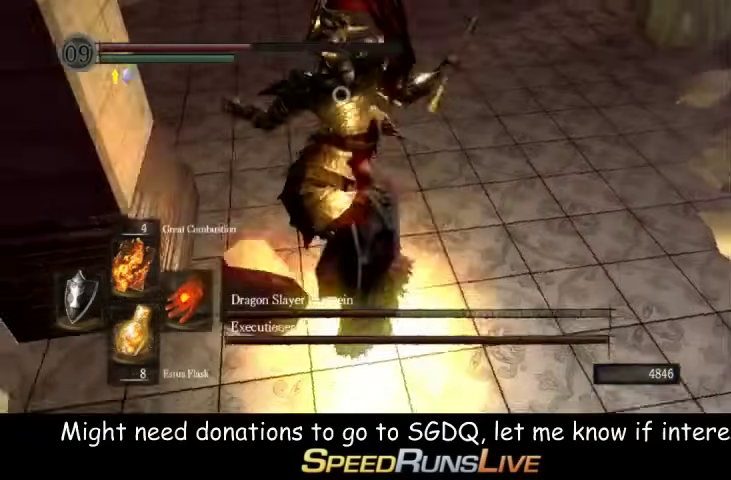
{"buttons": ["L1"], "left_stick": "right", "right_stick": "center", "events": [[133, "L1", "down"]]}
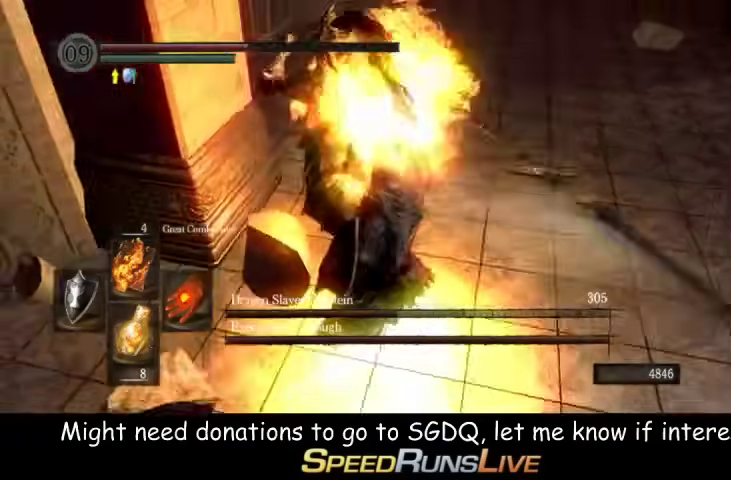
{"buttons": ["L1"], "left_stick": "right", "right_stick": "center", "events": []}
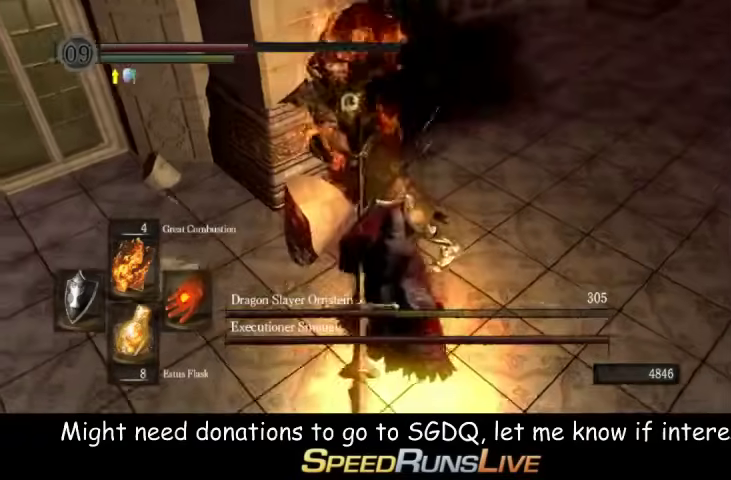
{"buttons": [], "left_stick": "up", "right_stick": "center", "events": [[67, "left_stick", "up-right"], [133, "L1", "up"], [133, "R1", "down"], [267, "R1", "up"], [467, "left_stick", "up"]]}
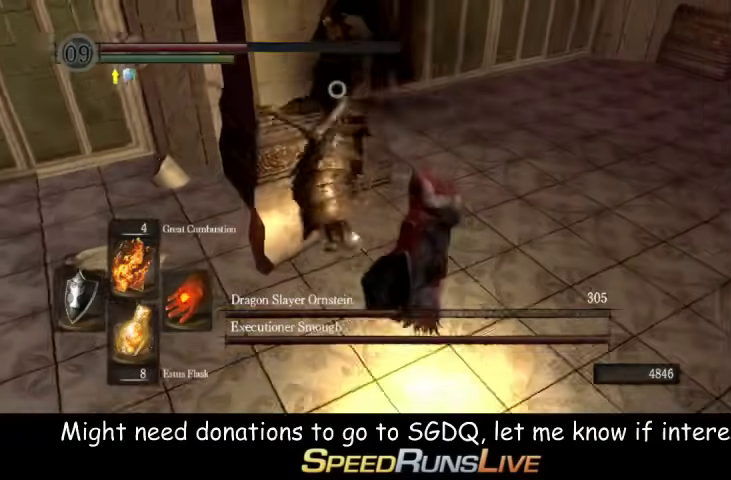
{"buttons": [], "left_stick": "center", "right_stick": "center", "events": [[333, "left_stick", "center"]]}
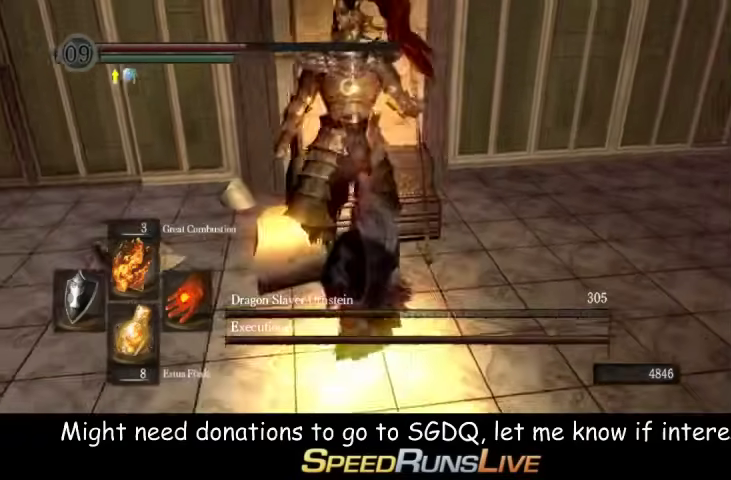
{"buttons": [], "left_stick": "left", "right_stick": "center", "events": [[133, "left_stick", "right"], [433, "left_stick", "down-left"], [500, "left_stick", "left"]]}
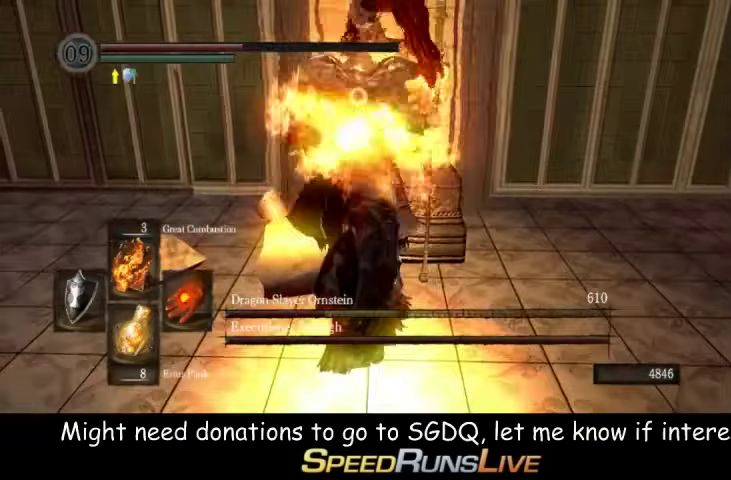
{"buttons": ["L1"], "left_stick": "left", "right_stick": "center", "events": [[67, "L1", "down"], [100, "left_stick", "down-left"], [267, "left_stick", "left"]]}
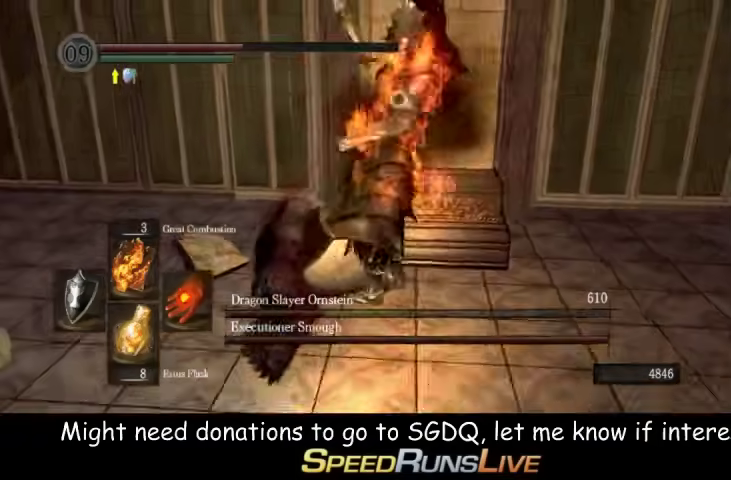
{"buttons": ["L1"], "left_stick": "up", "right_stick": "down-right", "events": [[67, "left_stick", "down-right"], [133, "right_stick", "right"], [200, "left_stick", "right"], [267, "left_stick", "up-right"], [433, "right_stick", "down-right"], [500, "left_stick", "up"]]}
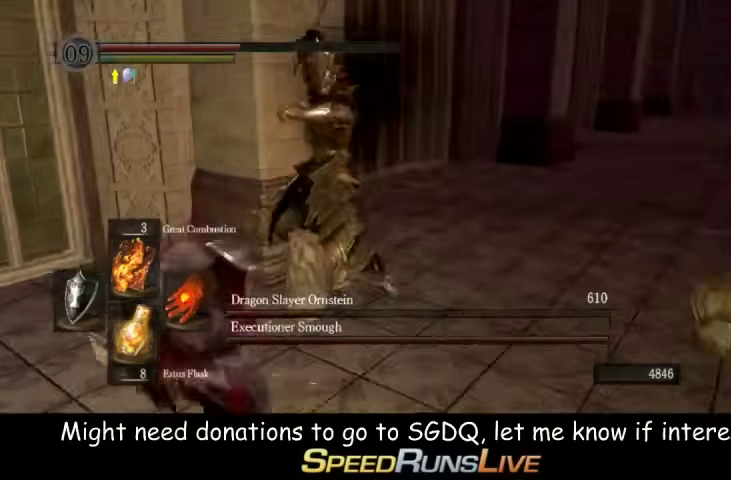
{"buttons": [], "left_stick": "up-right", "right_stick": "center", "events": [[67, "right_stick", "center"], [133, "B", "down"], [267, "B", "up"], [333, "L1", "up"], [333, "left_stick", "up-right"]]}
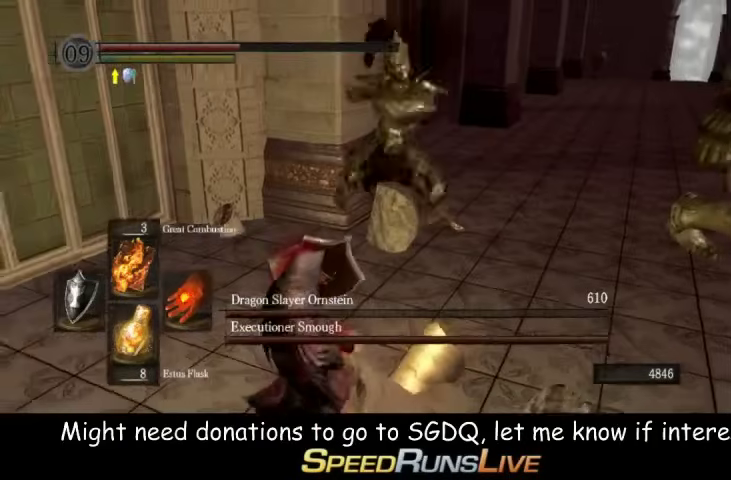
{"buttons": [], "left_stick": "up-right", "right_stick": "center", "events": [[67, "right_stick", "right"], [133, "left_stick", "right"], [333, "left_stick", "up-right"], [333, "right_stick", "center"]]}
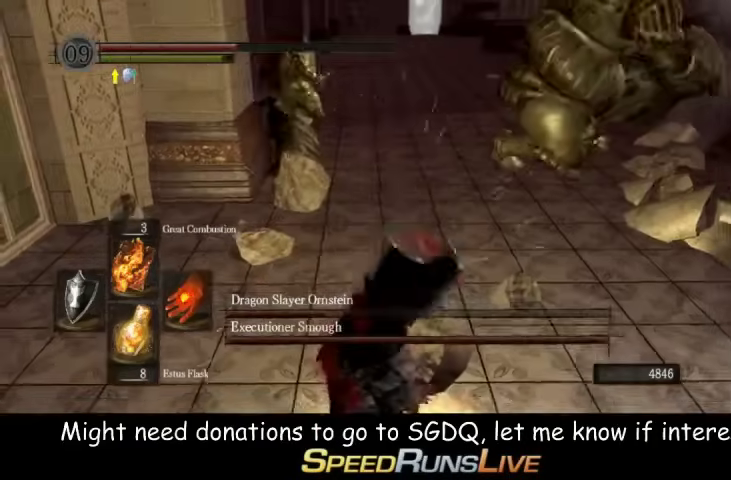
{"buttons": [], "left_stick": "right", "right_stick": "center", "events": [[67, "right_stick", "right"], [133, "left_stick", "center"], [333, "left_stick", "right"], [333, "right_stick", "center"]]}
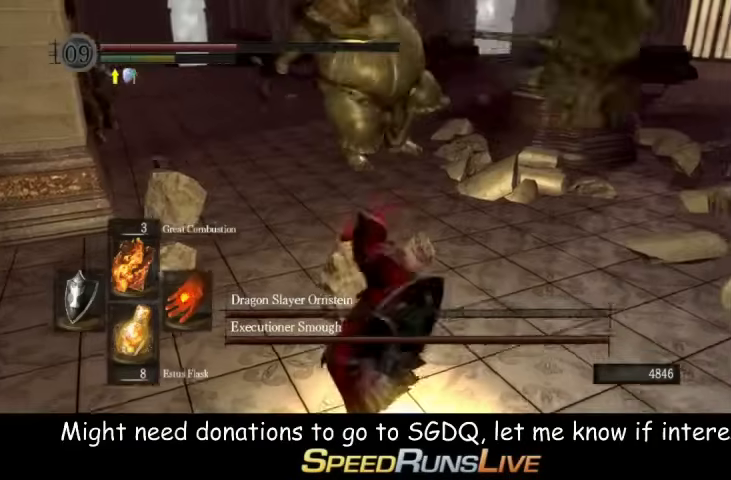
{"buttons": ["L1"], "left_stick": "down-right", "right_stick": "center", "events": [[133, "right_stick", "up"], [267, "left_stick", "down-right"], [267, "right_stick", "center"], [500, "L1", "down"]]}
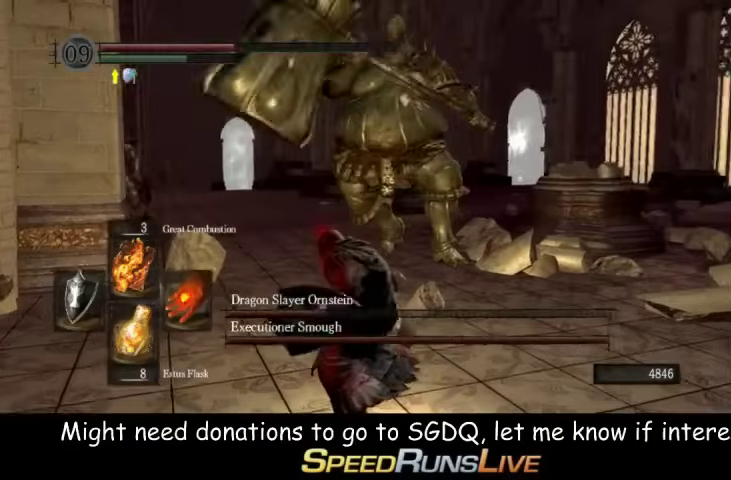
{"buttons": ["L1"], "left_stick": "down-right", "right_stick": "center"}
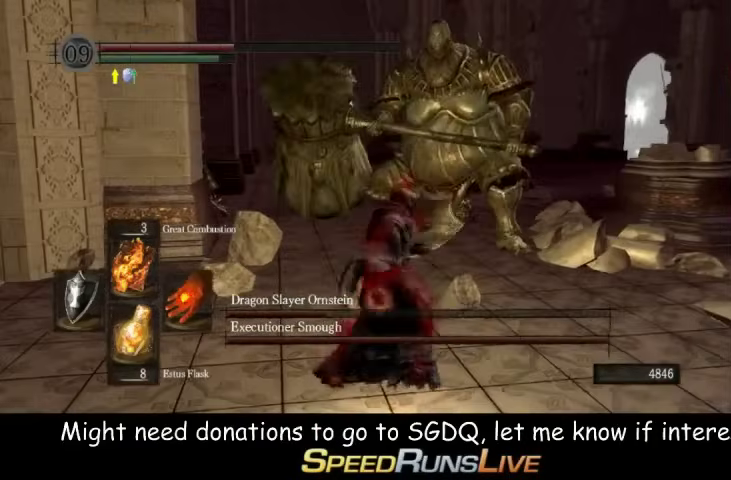
{"buttons": ["L1"], "left_stick": "right", "right_stick": "center"}